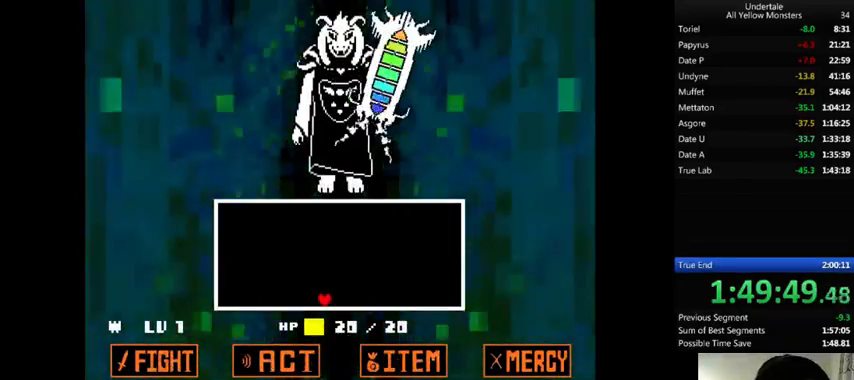
Gameplay with keyboard; each line is a JSON object with the keys held at the frame after it. "events" lists presses ("down") and releases ("up") of ".", "/", "0", "1", "2", "3", "4", "5", "6", "7", "8", "9", "a", "alt_l", "alt_r", "b", "backslash", "backspace", "c", "caps_lock", "comma", "ctrl", "d", "down", "e", "equals", "f", "g", "h", "i", "j", "k", "l", "lbracket", "left", "m", "minus", "n", "o", "p", "q", "quote", "r", "rbracket", "return", "right", "s", "semicolon", "shift_l", "shift_r", "space", "super", "t", "tab", "tilde", "u", "up", "v", "w", "x", "y" and "z" between this image and that frame as [ms after this image, input, new state], when the widget could be followed in between. No other keys are recorded. Mouse input is not recorded.
{"keys": ["right"], "events": []}
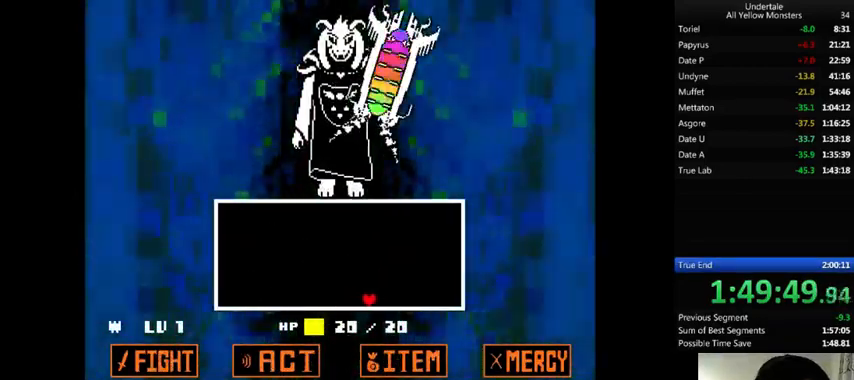
{"keys": [], "events": [[433, "right", "up"]]}
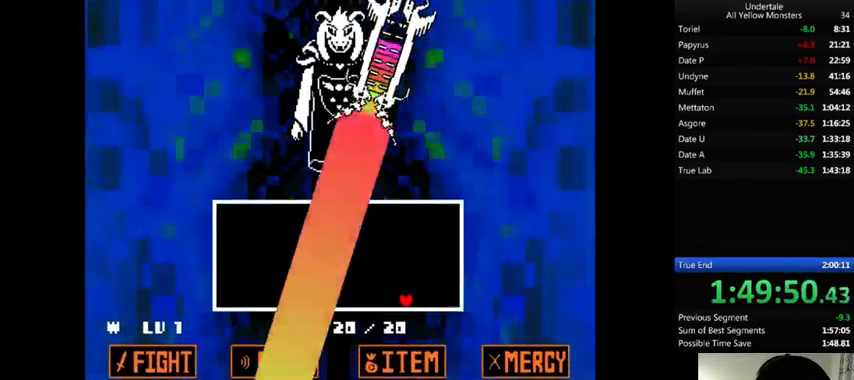
{"keys": [], "events": [[333, "z", "down"], [400, "return", "down"], [400, "shift_r", "down"], [400, "x", "down"], [433, "z", "up"], [467, "return", "up"], [467, "shift_r", "up"], [500, "x", "up"]]}
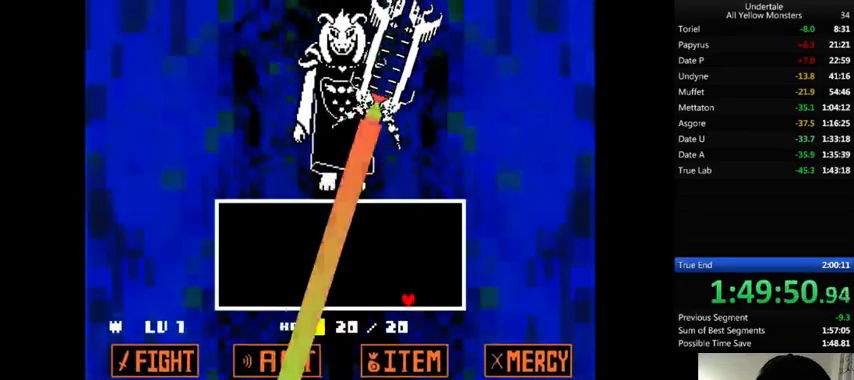
{"keys": ["x"], "events": [[67, "return", "down"], [67, "shift_r", "down"], [67, "z", "down"], [100, "return", "up"], [100, "shift_r", "up"], [100, "x", "down"], [100, "z", "up"], [167, "return", "down"], [167, "shift_r", "down"], [167, "x", "up"], [233, "return", "up"], [233, "shift_r", "up"], [233, "z", "down"], [333, "return", "down"], [333, "shift_r", "down"], [333, "x", "down"], [333, "z", "up"], [367, "return", "up"], [367, "shift_r", "up"], [400, "x", "up"], [400, "z", "down"], [433, "return", "down"], [433, "shift_r", "down"], [467, "return", "up"], [467, "shift_r", "up"], [467, "x", "down"], [500, "z", "up"]]}
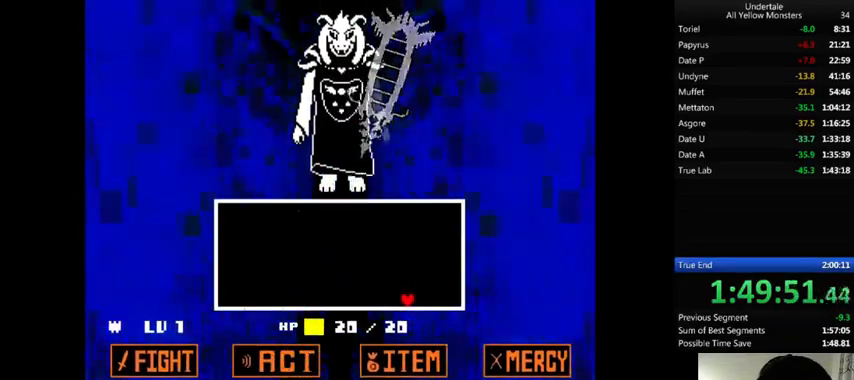
{"keys": ["z"], "events": [[33, "shift_r", "down"], [67, "x", "up"], [67, "z", "down"], [100, "shift_r", "up"], [133, "x", "down"], [167, "shift_r", "down"], [267, "shift_r", "up"], [267, "x", "up"], [267, "z", "up"], [300, "return", "down"], [300, "shift_r", "down"], [300, "z", "down"], [333, "return", "up"], [333, "shift_r", "up"], [333, "x", "down"], [333, "z", "up"], [400, "shift_r", "down"], [433, "return", "down"], [467, "return", "up"], [467, "shift_r", "up"], [467, "x", "up"], [467, "z", "down"]]}
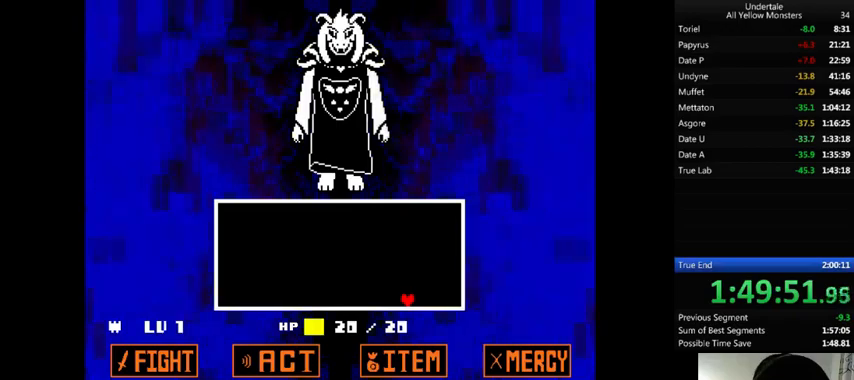
{"keys": [], "events": [[33, "x", "down"], [33, "z", "up"], [133, "x", "up"], [133, "z", "down"], [233, "z", "up"]]}
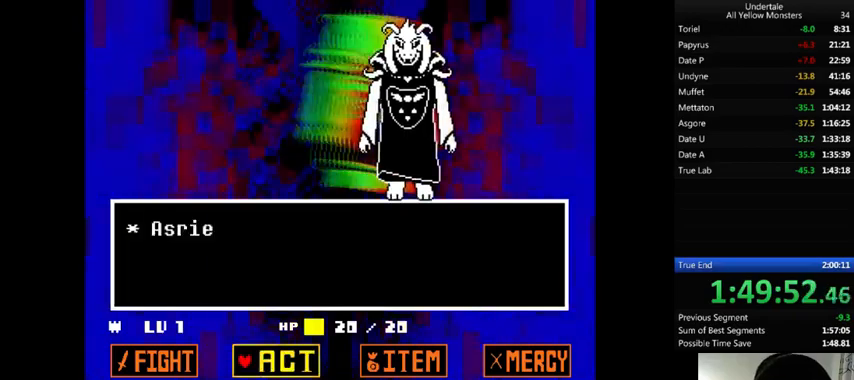
{"keys": ["return", "shift_r", "x"], "events": [[33, "z", "down"], [133, "z", "up"], [167, "z", "down"], [267, "z", "up"], [300, "right", "down"], [333, "right", "up"], [333, "z", "down"], [400, "x", "down"], [467, "z", "up"], [500, "return", "down"], [500, "shift_r", "down"]]}
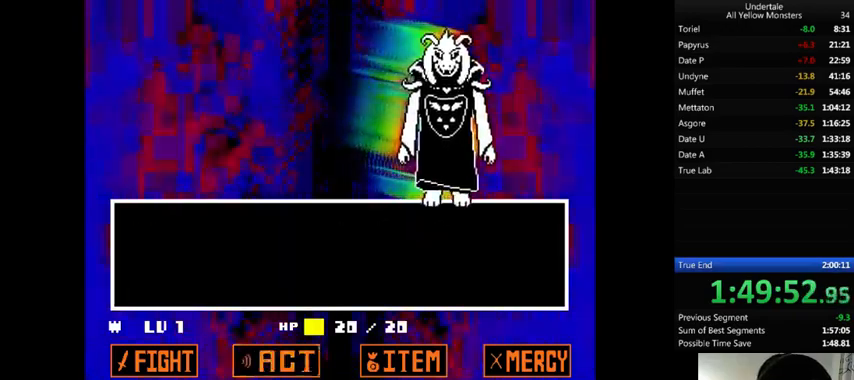
{"keys": ["x", "z"], "events": [[67, "return", "up"], [67, "shift_r", "up"], [67, "x", "up"], [67, "z", "down"], [133, "return", "down"], [133, "shift_r", "down"], [133, "x", "down"], [133, "z", "up"], [167, "return", "up"], [167, "shift_r", "up"], [167, "x", "up"], [167, "z", "down"], [233, "return", "down"], [233, "shift_r", "down"], [267, "return", "up"], [267, "shift_r", "up"], [300, "x", "down"], [300, "z", "up"], [367, "shift_r", "down"], [400, "shift_r", "up"], [400, "x", "up"], [400, "z", "down"], [500, "x", "down"]]}
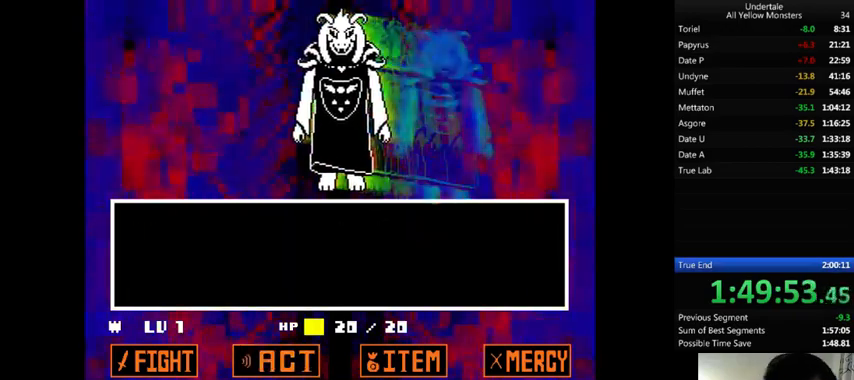
{"keys": ["x"], "events": [[33, "z", "up"], [133, "x", "up"], [133, "z", "down"], [233, "x", "down"], [267, "z", "up"], [333, "x", "up"], [333, "z", "down"], [433, "x", "down"], [467, "z", "up"]]}
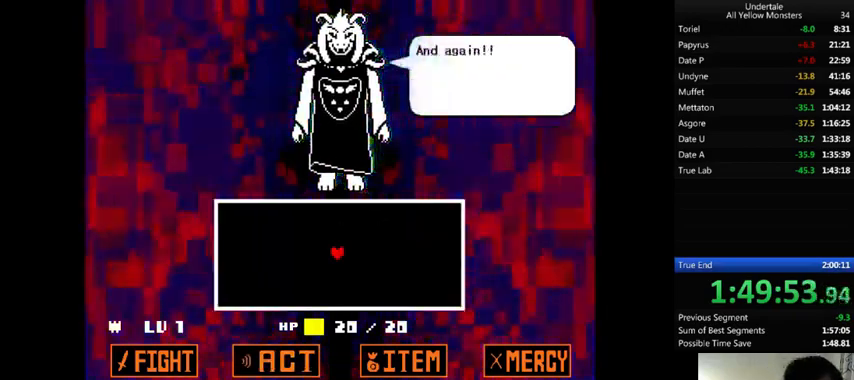
{"keys": ["x", "z"], "events": [[33, "x", "up"], [33, "z", "down"], [133, "x", "down"], [200, "z", "up"], [267, "x", "up"], [300, "z", "down"], [400, "x", "down"], [433, "z", "up"], [500, "z", "down"]]}
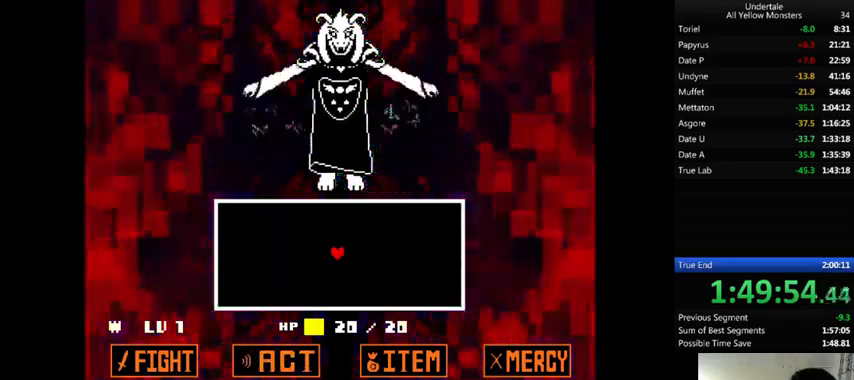
{"keys": ["x"], "events": [[33, "x", "up"], [100, "x", "down"], [133, "z", "up"], [300, "x", "up"], [300, "z", "down"], [433, "x", "down"], [467, "z", "up"]]}
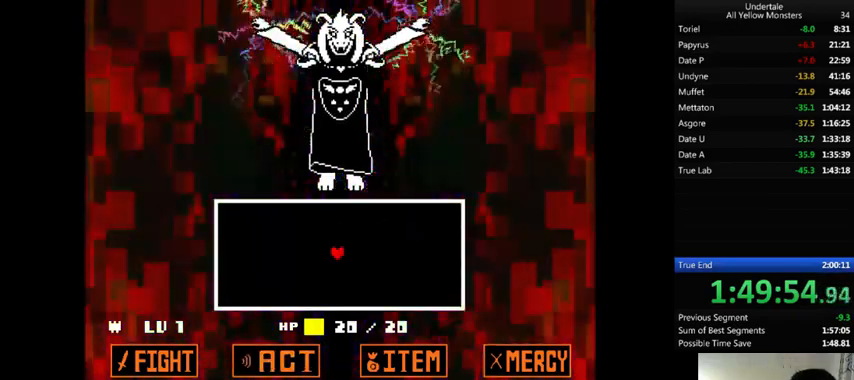
{"keys": ["x"], "events": [[100, "x", "up"], [100, "z", "down"], [167, "x", "down"], [233, "z", "up"], [333, "x", "up"], [333, "z", "down"], [433, "x", "down"], [467, "z", "up"]]}
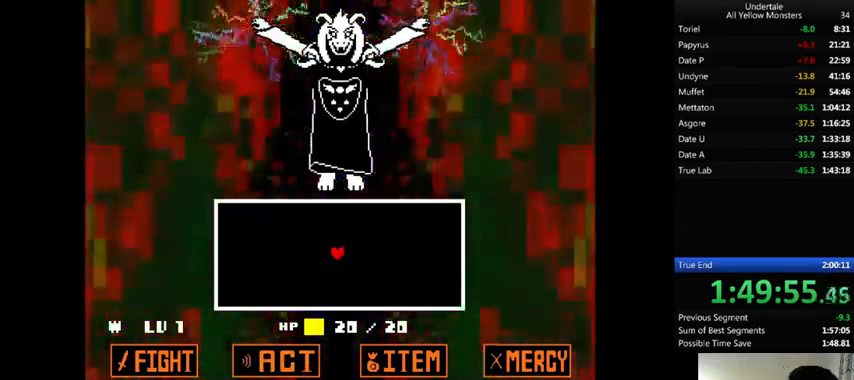
{"keys": ["x", "z"], "events": [[33, "x", "up"], [33, "z", "down"], [167, "x", "down"], [233, "z", "up"], [267, "x", "up"], [267, "z", "down"], [367, "x", "down"], [433, "z", "up"], [500, "z", "down"]]}
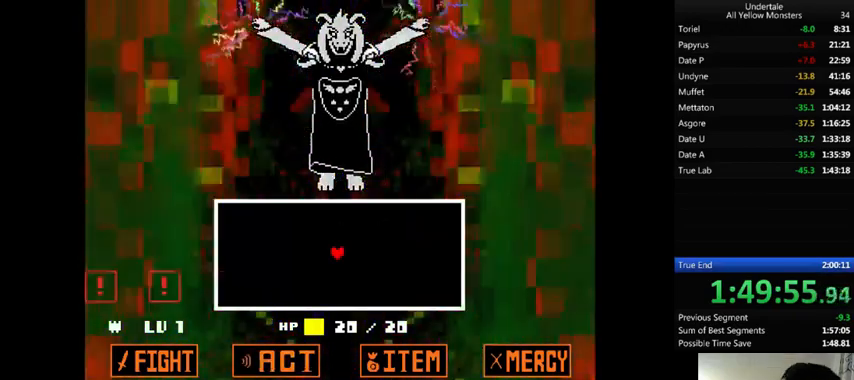
{"keys": ["down", "left", "z"], "events": [[33, "x", "up"], [100, "x", "down"], [133, "down", "down"], [133, "z", "up"], [233, "x", "up"], [233, "z", "down"], [333, "x", "down"], [333, "z", "up"], [433, "x", "up"], [500, "left", "down"], [500, "z", "down"]]}
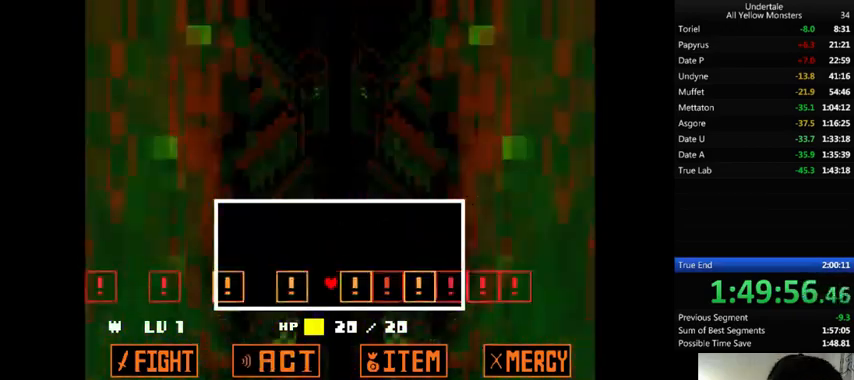
{"keys": ["right"], "events": [[33, "z", "up"], [100, "left", "up"], [233, "down", "up"], [433, "right", "down"]]}
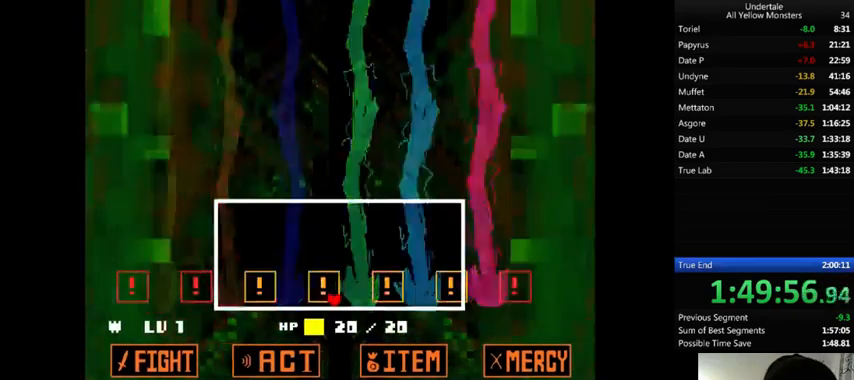
{"keys": ["left"], "events": [[200, "right", "up"], [500, "left", "down"]]}
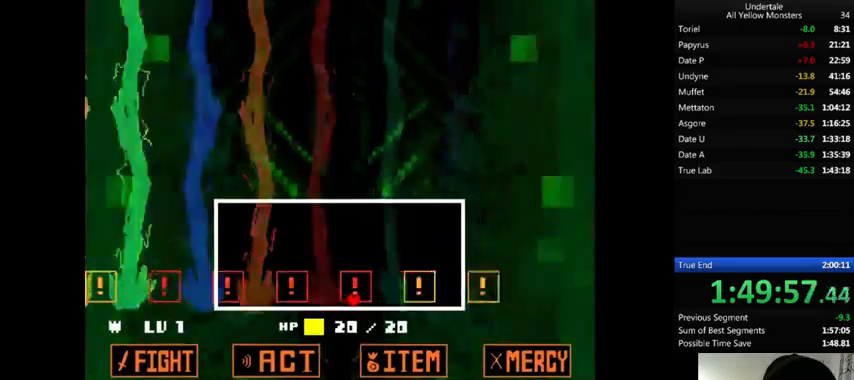
{"keys": [], "events": [[333, "left", "up"]]}
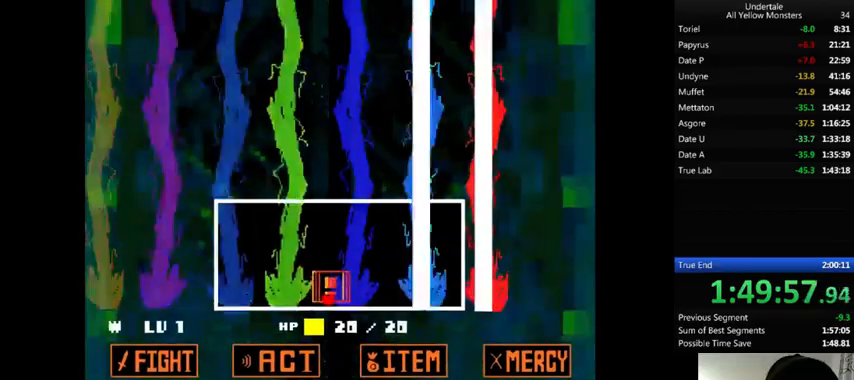
{"keys": ["right"], "events": [[67, "right", "down"]]}
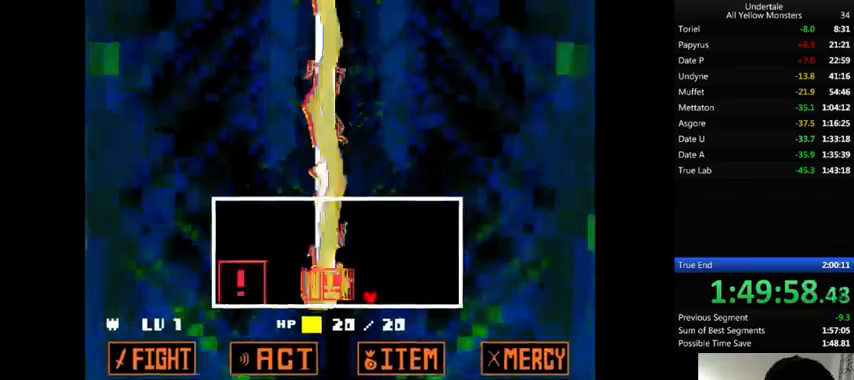
{"keys": ["left"], "events": [[467, "left", "down"], [467, "right", "up"]]}
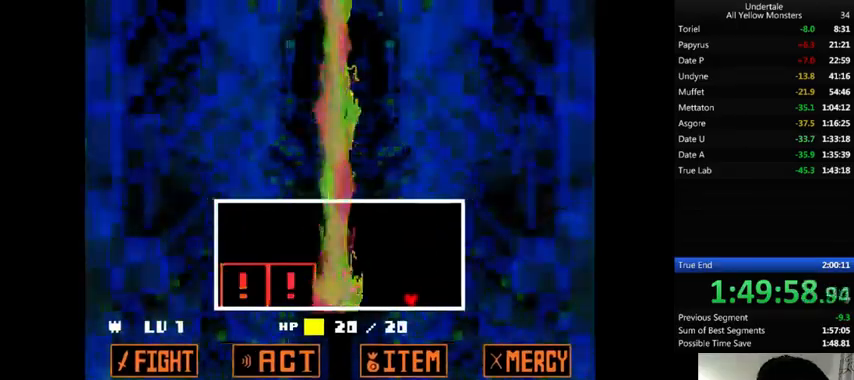
{"keys": [], "events": [[267, "left", "up"], [367, "left", "down"], [500, "left", "up"]]}
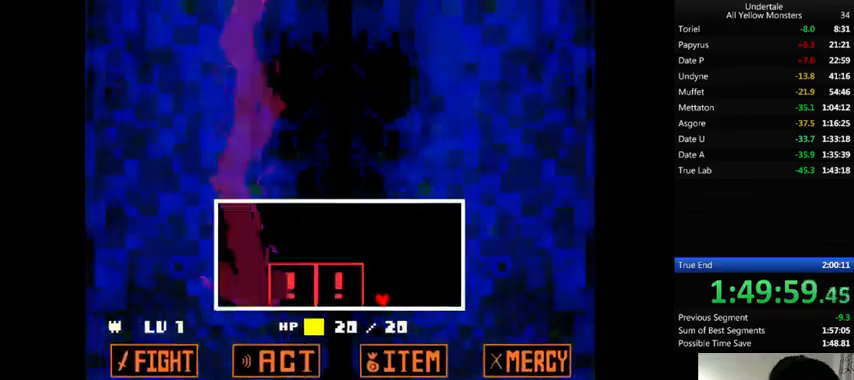
{"keys": [], "events": []}
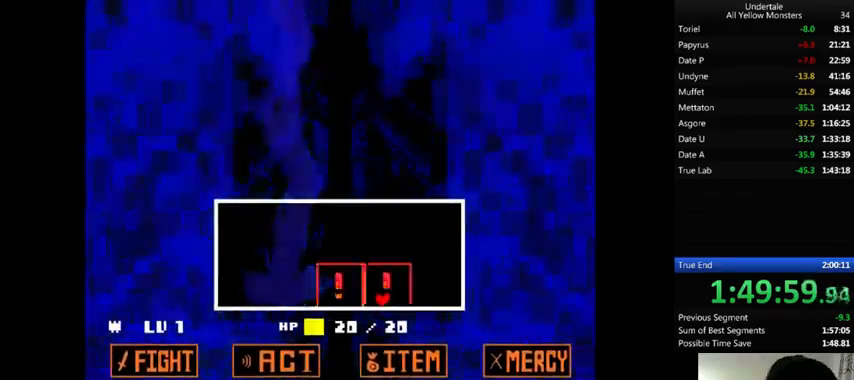
{"keys": ["left"], "events": [[400, "left", "down"]]}
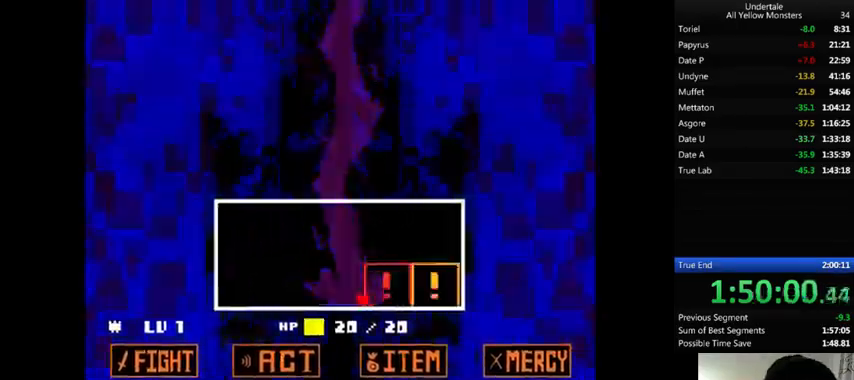
{"keys": ["x"], "events": [[100, "z", "down"], [133, "x", "down"], [167, "z", "up"], [233, "x", "up"], [267, "z", "down"], [300, "x", "down"], [333, "left", "up"], [333, "z", "up"], [400, "x", "up"], [400, "z", "down"], [433, "return", "down"], [433, "shift_r", "down"], [500, "return", "up"], [500, "shift_r", "up"], [500, "x", "down"], [500, "z", "up"]]}
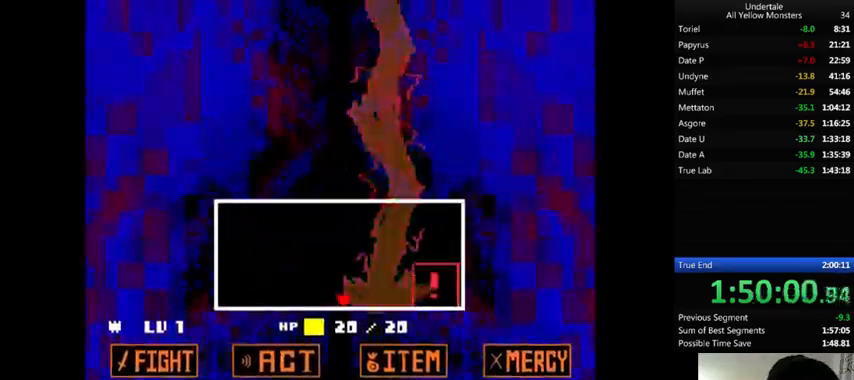
{"keys": ["return", "shift_r", "x"], "events": [[67, "return", "down"], [67, "shift_r", "down"], [67, "x", "up"], [67, "z", "down"], [133, "return", "up"], [133, "shift_r", "up"], [133, "x", "down"], [133, "z", "up"], [200, "return", "down"], [200, "x", "up"], [200, "z", "down"], [267, "return", "up"], [333, "return", "down"], [333, "shift_r", "down"], [333, "x", "down"], [333, "z", "up"], [367, "return", "up"], [367, "shift_r", "up"], [367, "x", "up"], [400, "z", "down"], [433, "return", "down"], [433, "shift_r", "down"], [467, "return", "up"], [467, "shift_r", "up"], [467, "x", "down"], [467, "z", "up"], [500, "return", "down"], [500, "shift_r", "down"]]}
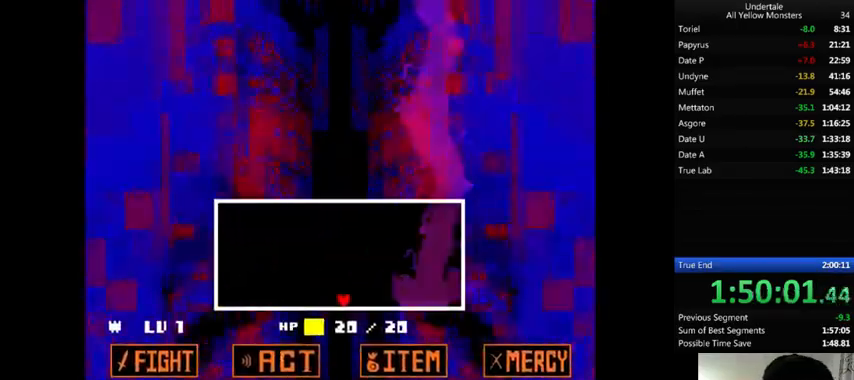
{"keys": [], "events": [[33, "x", "up"], [67, "return", "up"], [67, "shift_r", "up"], [67, "z", "down"], [133, "shift_r", "down"], [133, "x", "down"], [233, "shift_r", "up"], [233, "x", "up"], [233, "z", "up"]]}
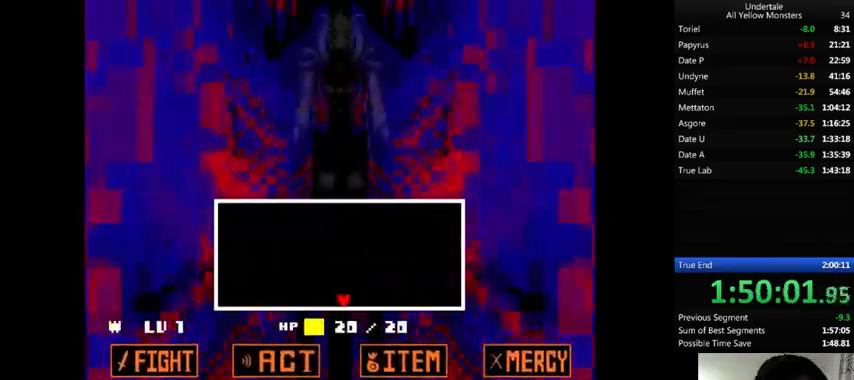
{"keys": [], "events": []}
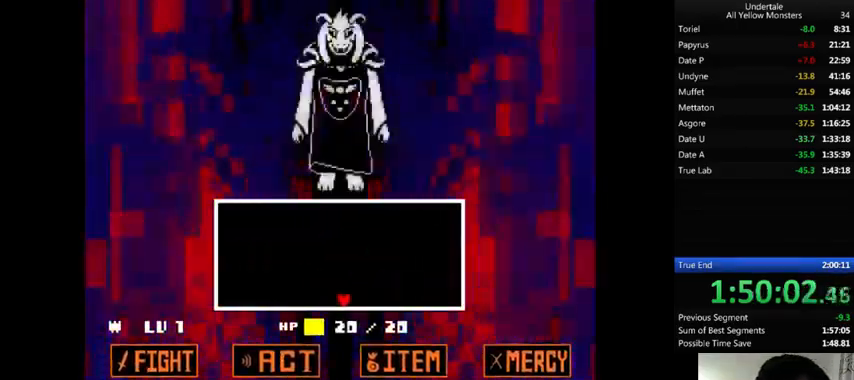
{"keys": [], "events": []}
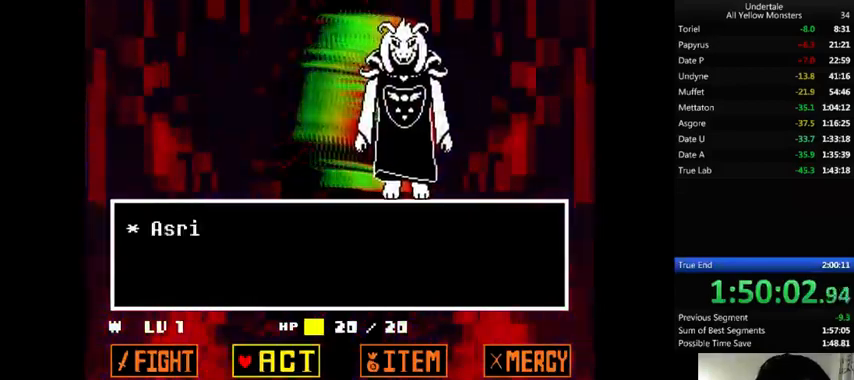
{"keys": ["z"], "events": [[67, "z", "down"], [100, "z", "up"], [167, "z", "down"], [233, "z", "up"], [267, "right", "down"], [333, "right", "up"], [333, "z", "down"], [400, "x", "down"], [467, "x", "up"]]}
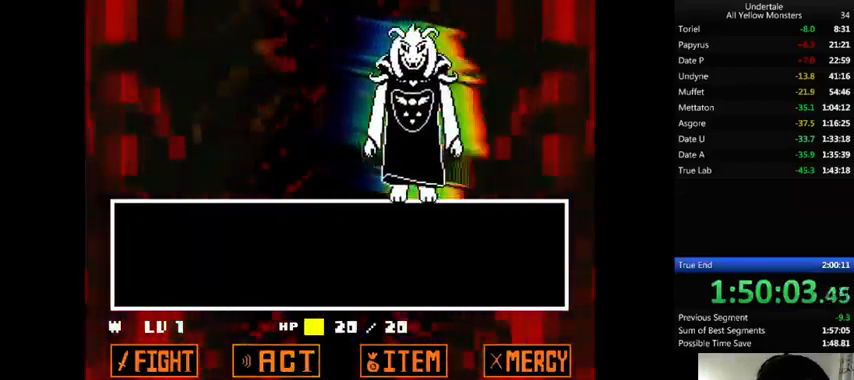
{"keys": ["x"], "events": [[33, "return", "down"], [67, "x", "down"], [133, "return", "up"], [133, "z", "up"], [233, "return", "down"], [233, "shift_r", "down"], [233, "x", "up"], [233, "z", "down"], [267, "return", "up"], [267, "shift_r", "up"], [267, "x", "down"], [300, "return", "down"], [300, "shift_r", "down"], [300, "z", "up"], [367, "return", "up"], [367, "shift_r", "up"], [367, "x", "up"], [367, "z", "down"], [433, "return", "down"], [433, "shift_r", "down"], [433, "x", "down"], [467, "return", "up"], [467, "shift_r", "up"], [467, "z", "up"]]}
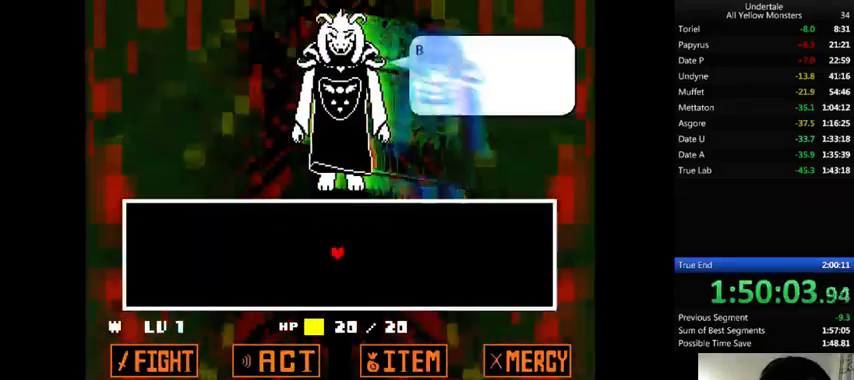
{"keys": ["z"], "events": [[33, "return", "down"], [33, "shift_r", "down"], [33, "x", "up"], [33, "z", "down"], [67, "return", "up"], [67, "shift_r", "up"], [100, "x", "down"], [133, "return", "down"], [133, "shift_r", "down"], [133, "z", "up"], [200, "return", "up"], [200, "shift_r", "up"], [200, "x", "up"], [267, "z", "down"], [300, "return", "down"], [300, "shift_r", "down"], [333, "return", "up"], [333, "shift_r", "up"], [333, "x", "down"], [400, "return", "down"], [400, "shift_r", "down"], [400, "z", "up"], [433, "return", "up"], [433, "shift_r", "up"], [433, "x", "up"], [467, "z", "down"]]}